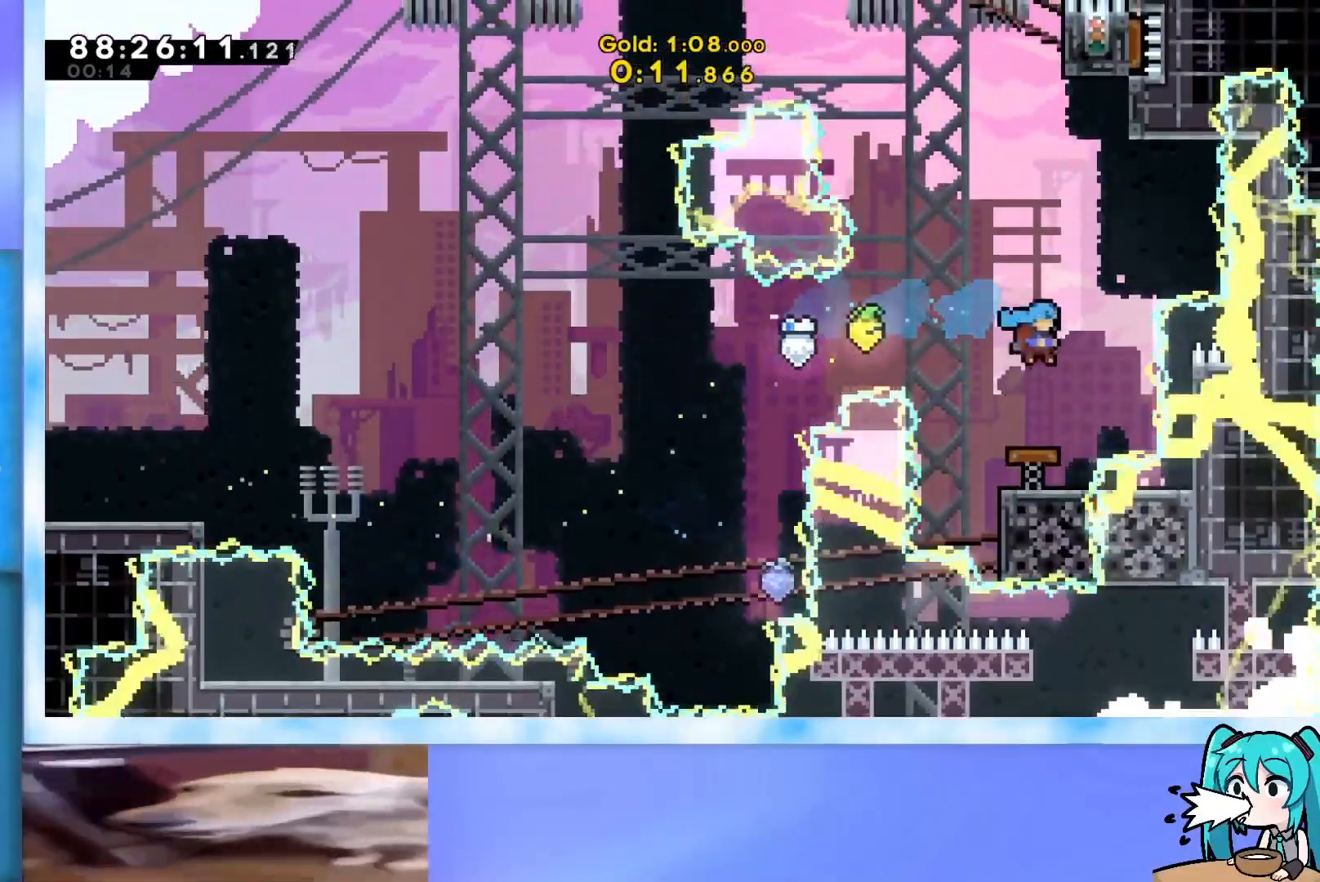
Gameplay with keyboard; each line is a JSON object with the keys held at the frame after it. "events" lists presses ("down") and releases ("up") of "dash", "demo", "down", "grab", "j2", "jump", "left", "pause", "right" and "up" between this image and that frame as [ms after this image, input, new state], when the widget could be followed in between. No other keys are recorded. Mouse input is not recorded. Key names are as the overlay labels them; some are game actions (e.g. jump) rather than physical keys.
{"keys": ["dash", "up"], "events": [[67, "left", "down"], [217, "left", "up"], [501, "dash", "down"]]}
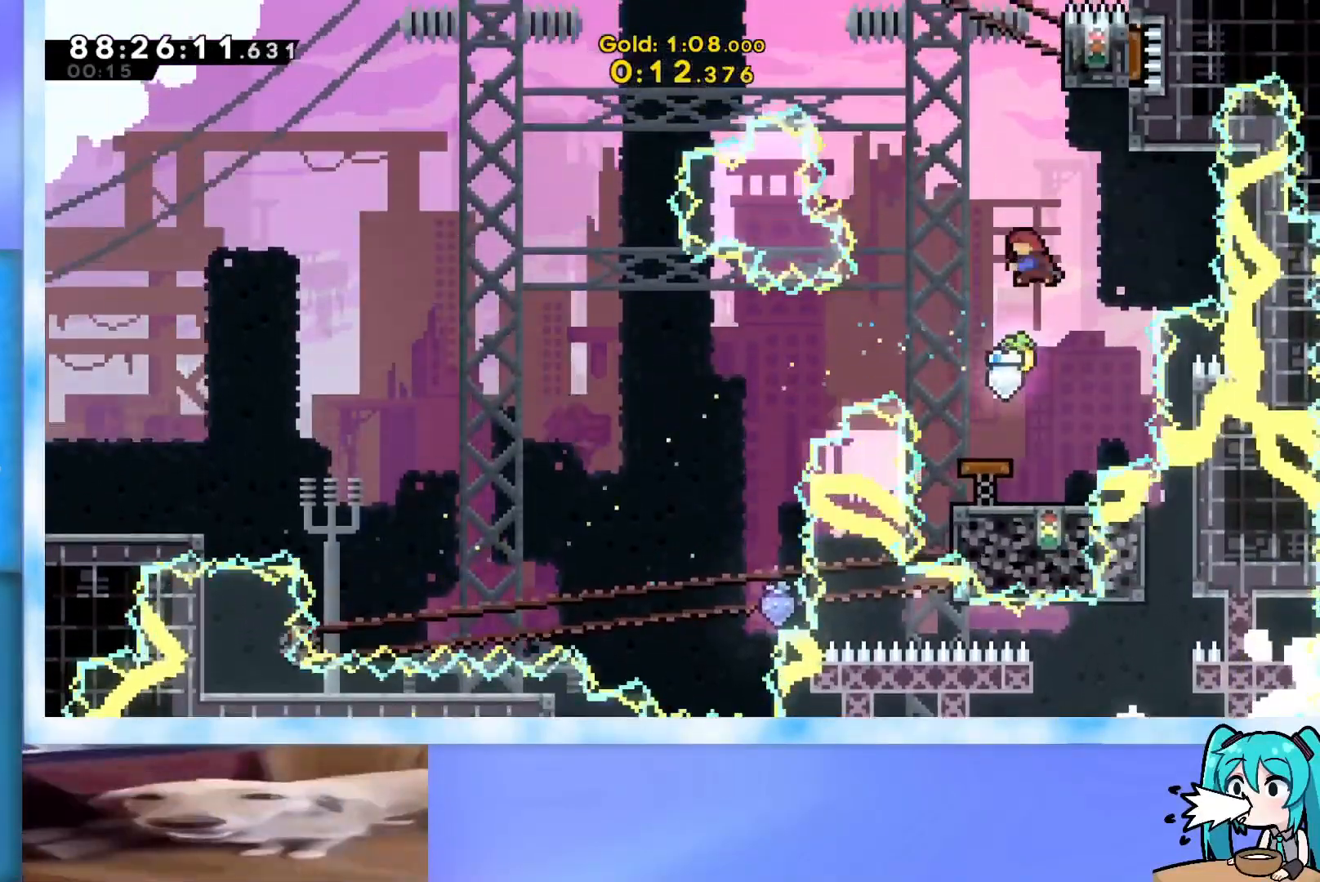
{"keys": ["grab", "right", "up"], "events": [[83, "dash", "up"], [183, "grab", "down"], [283, "right", "down"]]}
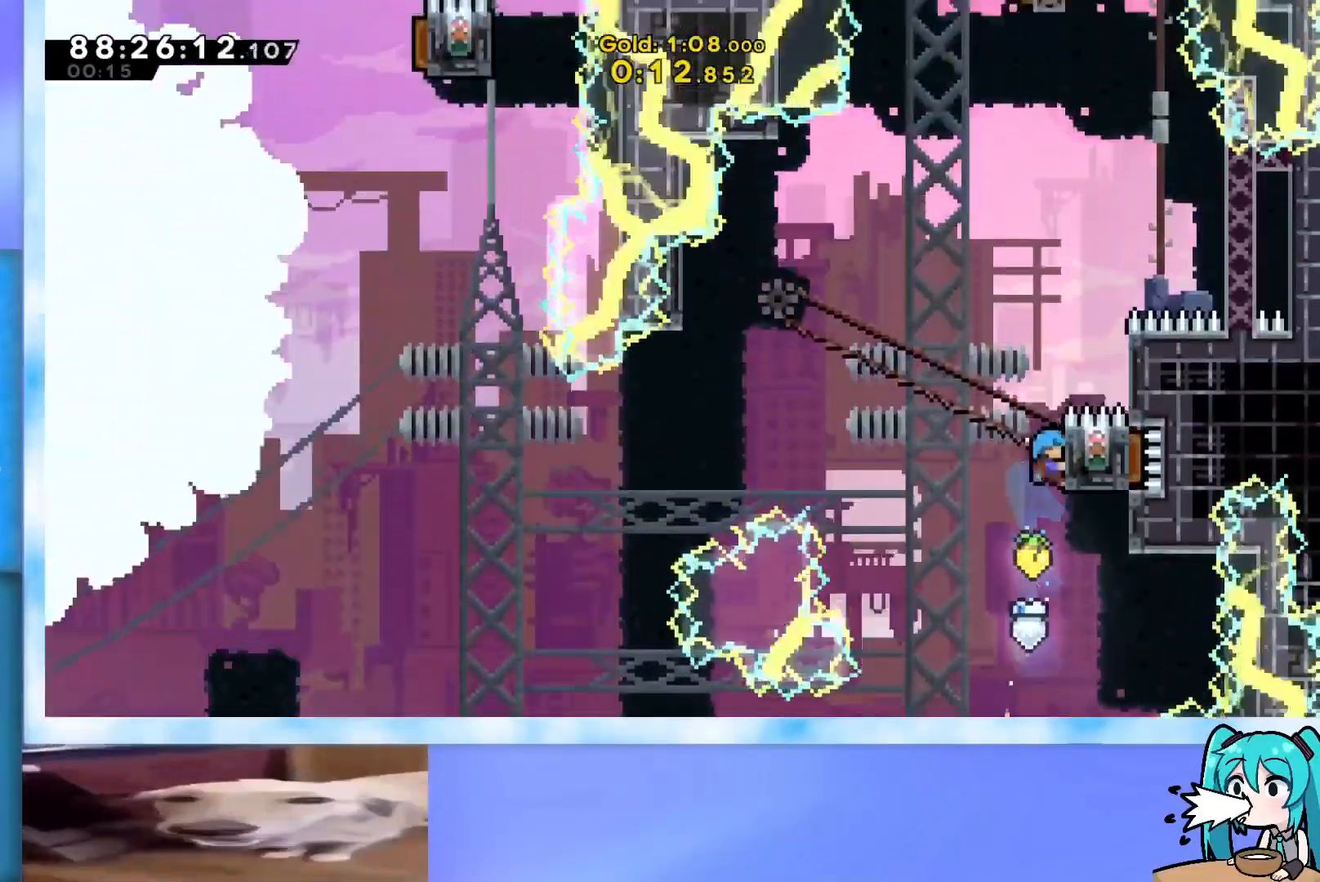
{"keys": ["right", "up"], "events": [[284, "jump", "down"], [484, "grab", "up"], [484, "jump", "up"]]}
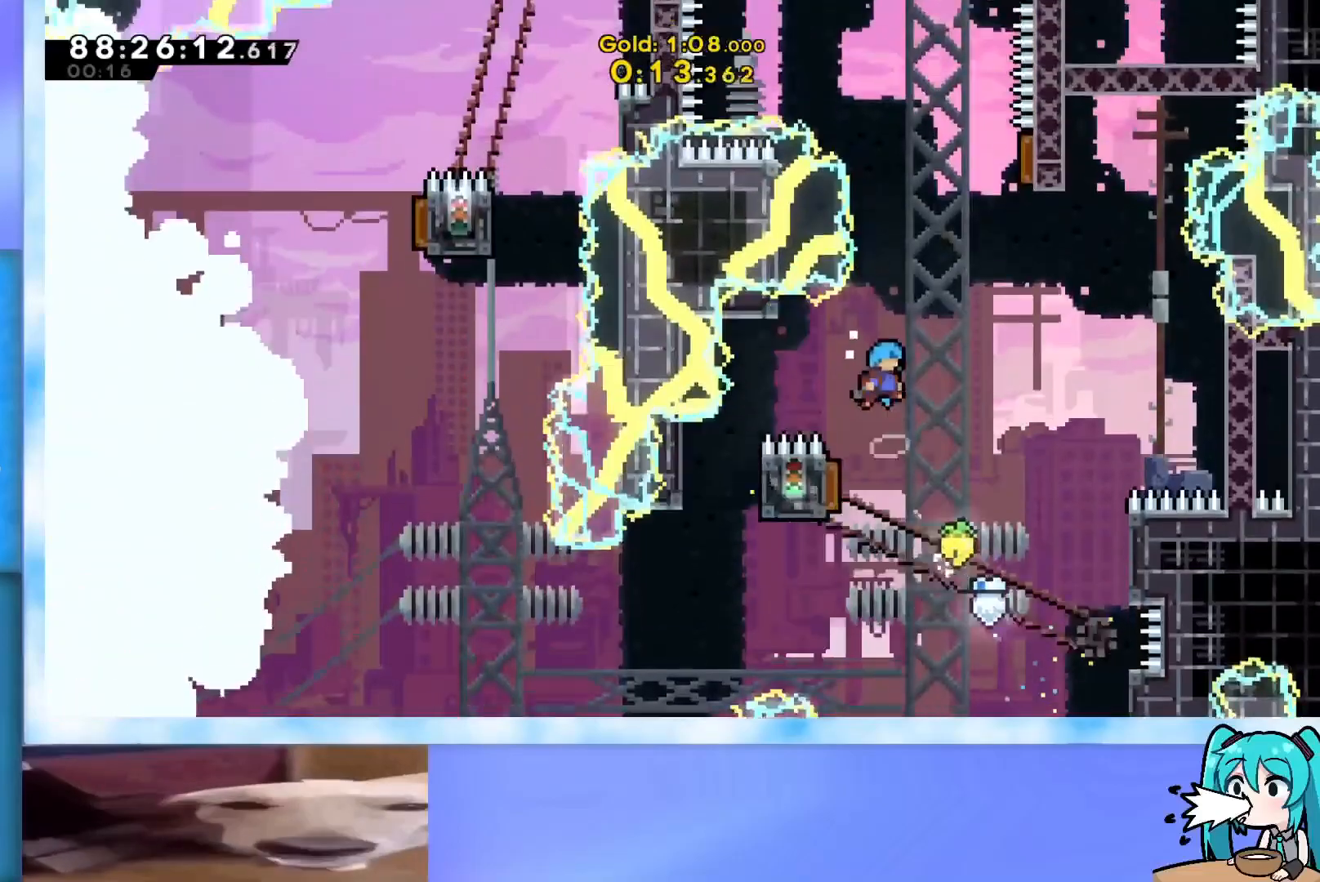
{"keys": [], "events": [[16, "right", "up"], [16, "up", "up"], [167, "left", "down"], [300, "left", "up"], [350, "left", "down"], [500, "left", "up"]]}
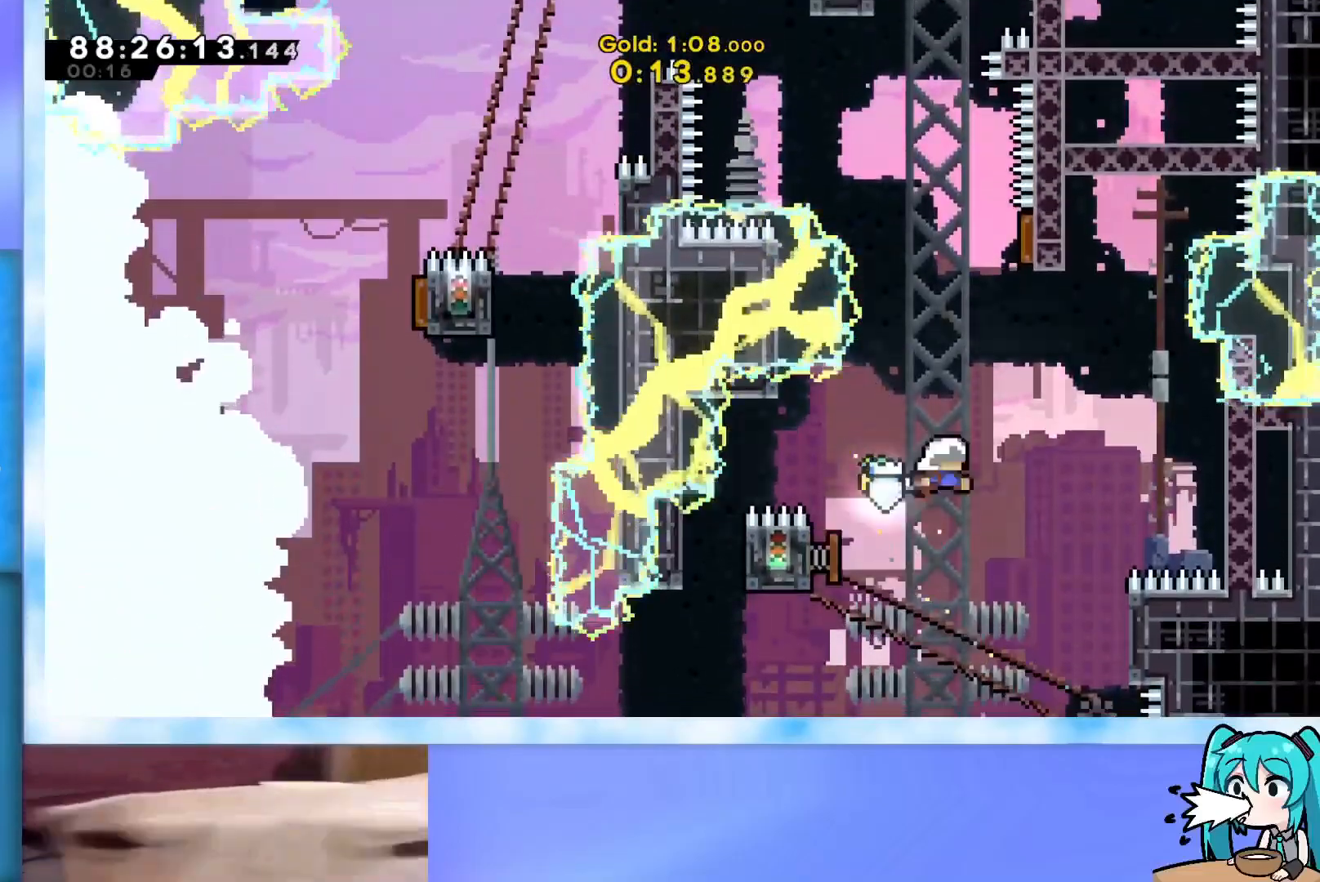
{"keys": ["left", "up"], "events": [[34, "up", "down"], [134, "dash", "down"], [367, "dash", "up"], [467, "left", "down"]]}
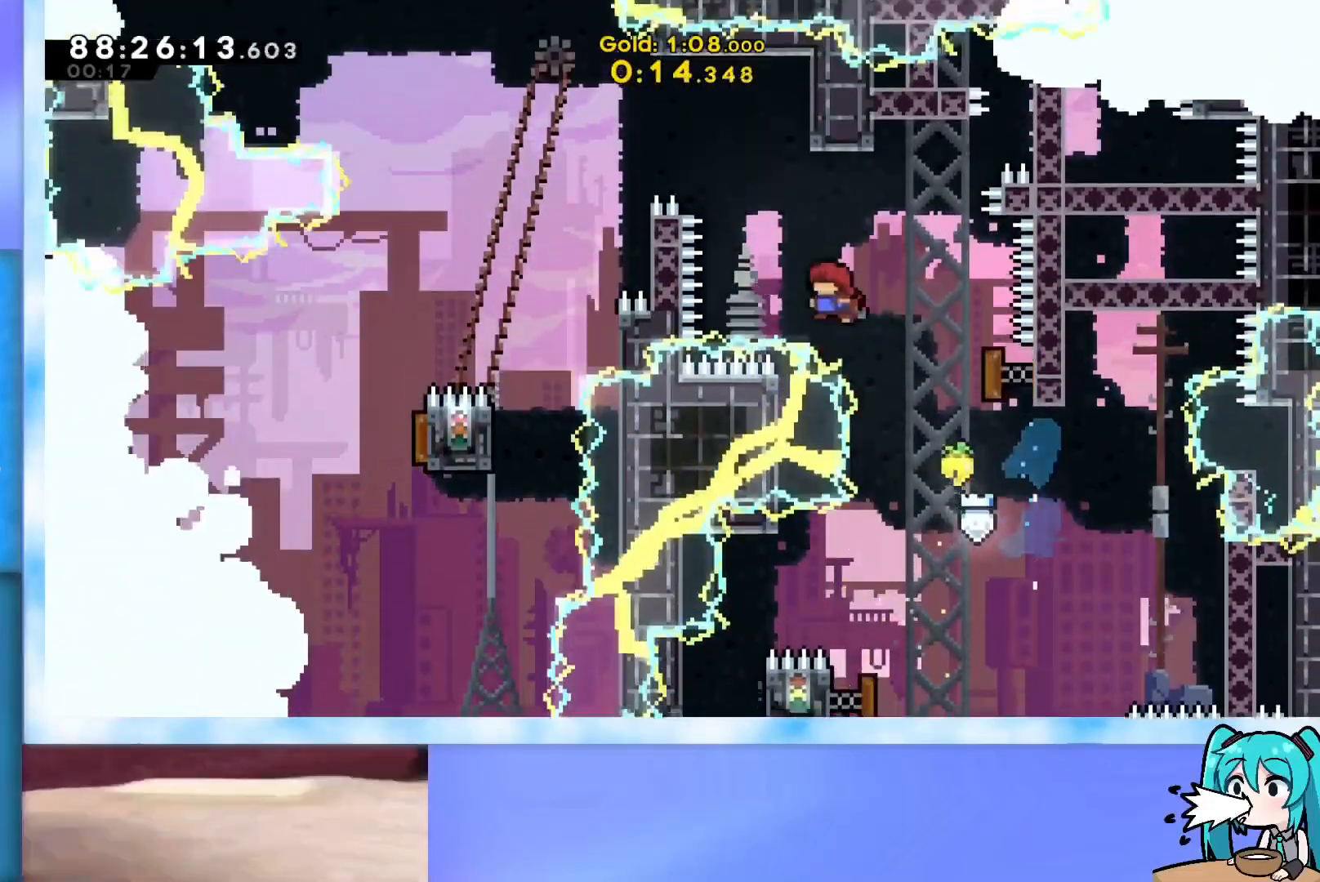
{"keys": ["grab", "left", "up"], "events": [[50, "dash", "down"], [283, "dash", "up"], [434, "grab", "down"]]}
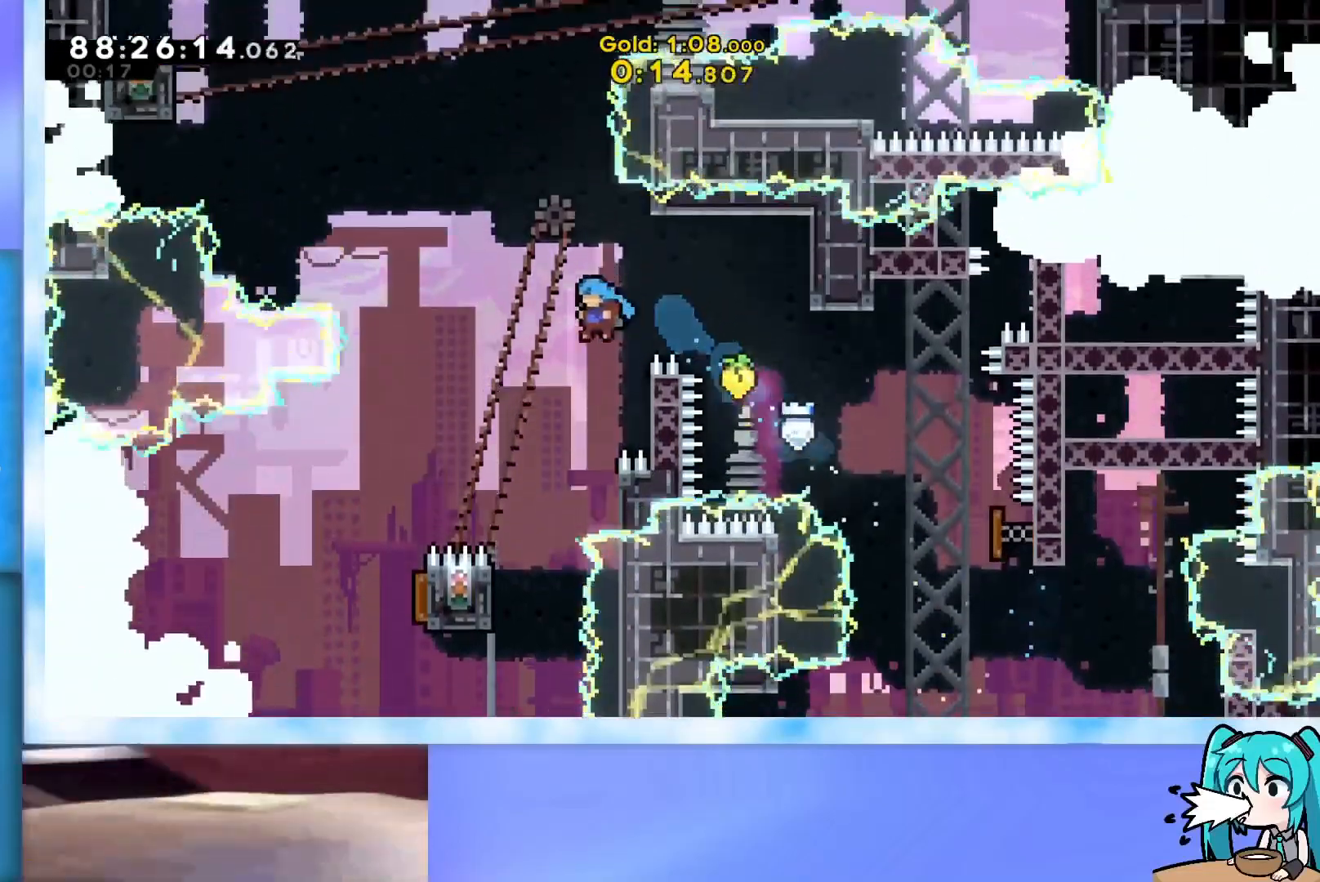
{"keys": ["grab", "left", "up"], "events": [[117, "up", "up"], [167, "left", "up"], [301, "left", "down"], [301, "up", "down"]]}
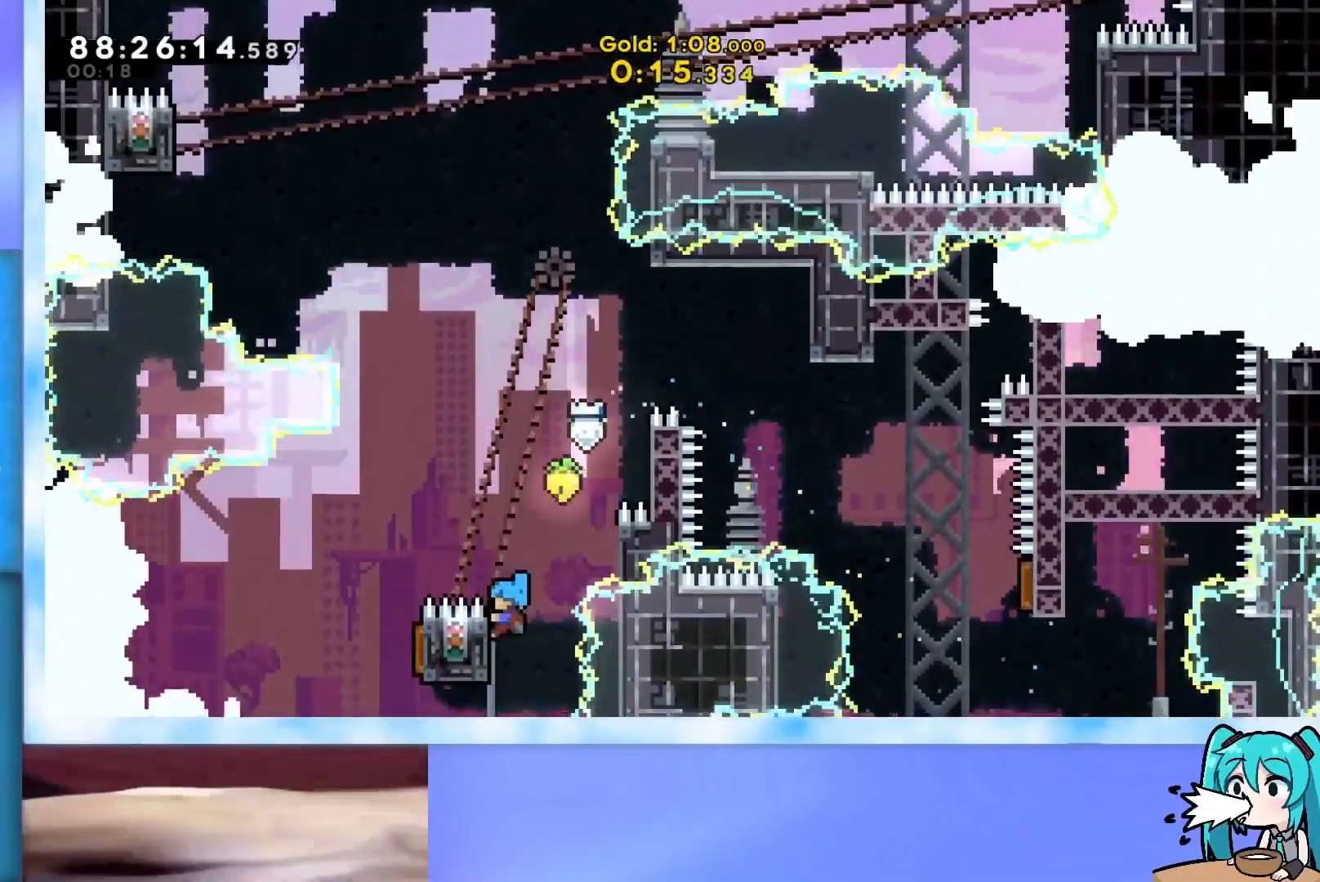
{"keys": ["grab", "jump", "left", "up"], "events": [[417, "jump", "down"]]}
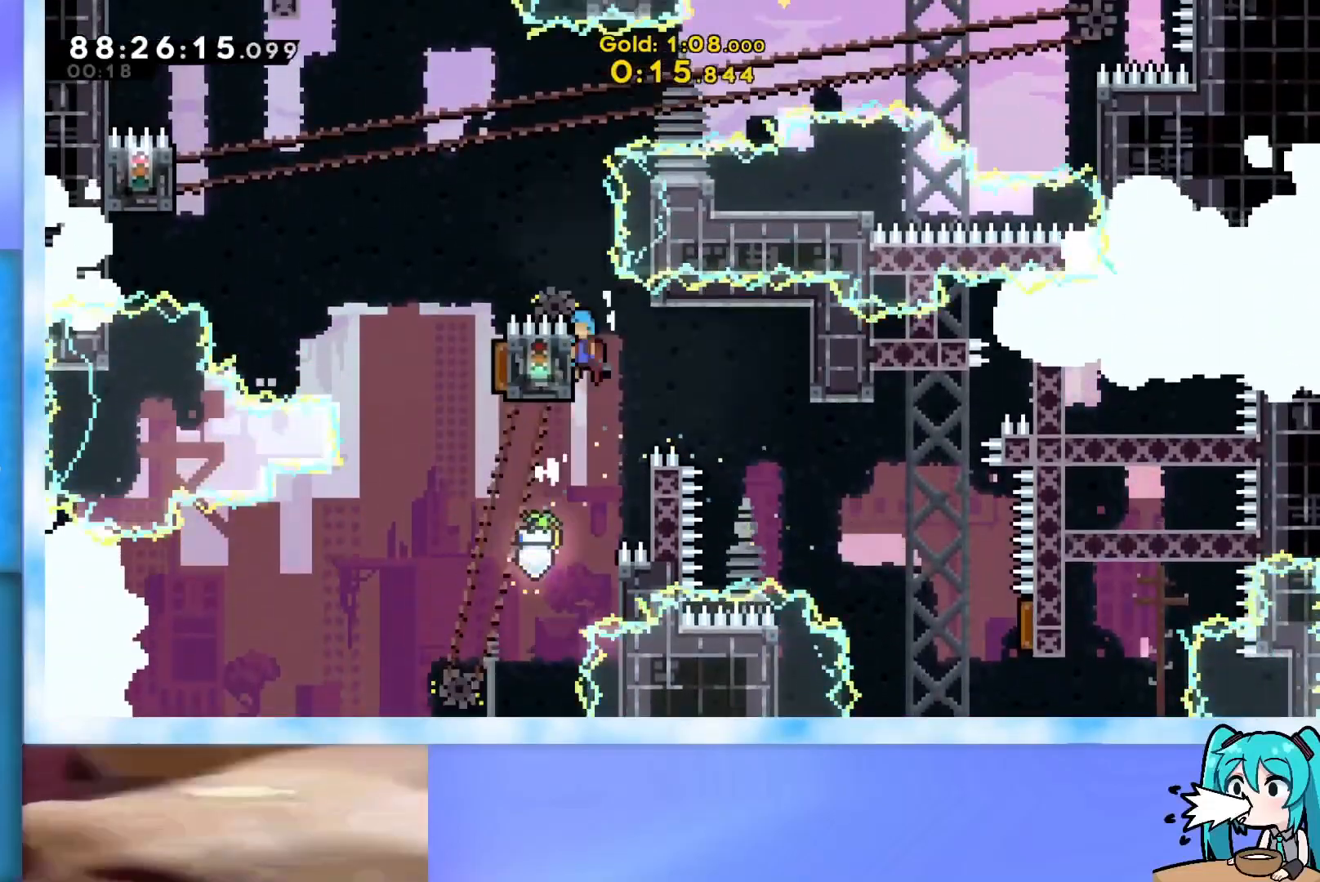
{"keys": ["right"], "events": [[251, "grab", "up"], [251, "jump", "up"], [434, "left", "up"], [434, "up", "up"], [484, "right", "down"]]}
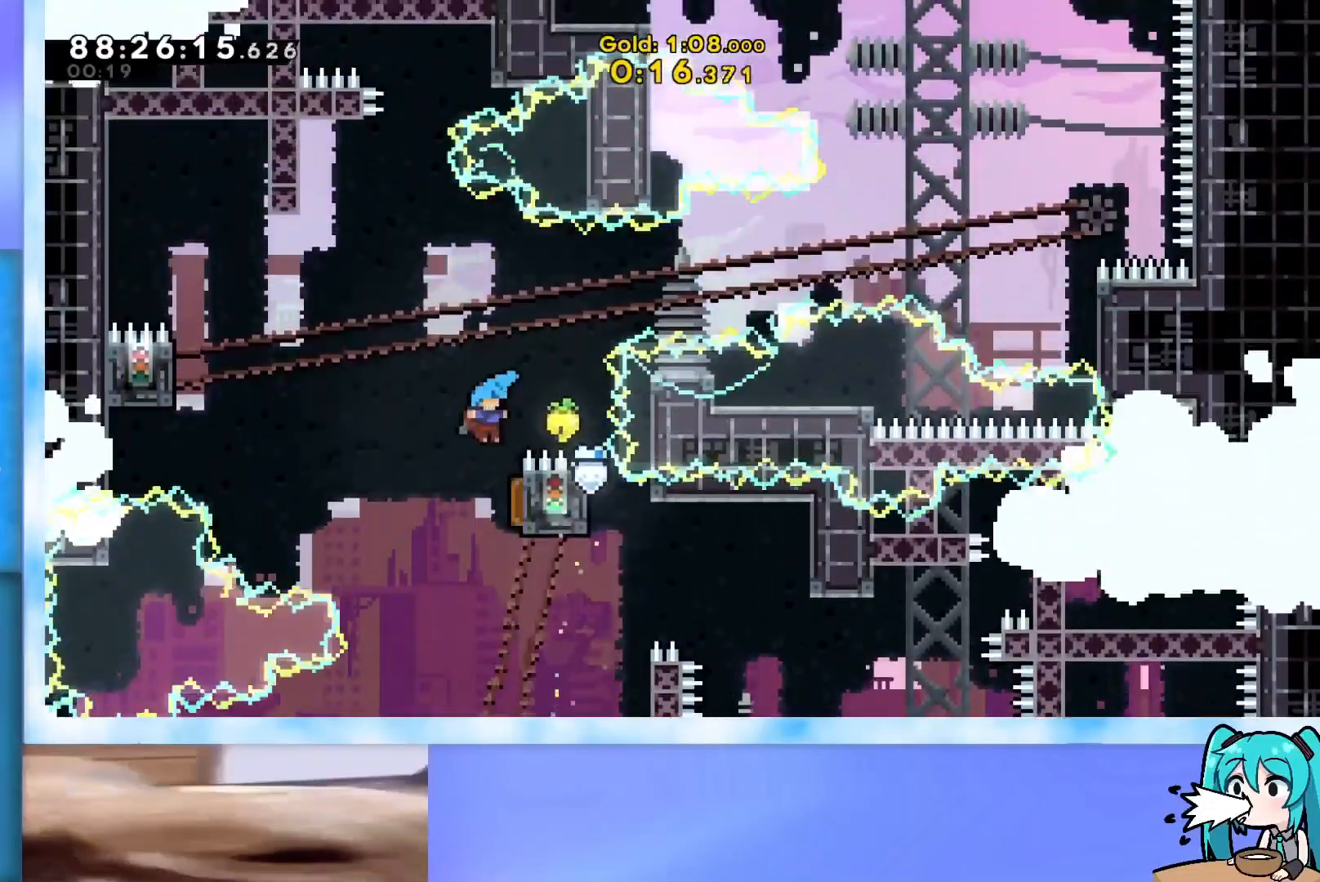
{"keys": ["grab", "left"], "events": [[117, "left", "down"], [117, "right", "up"], [217, "grab", "down"]]}
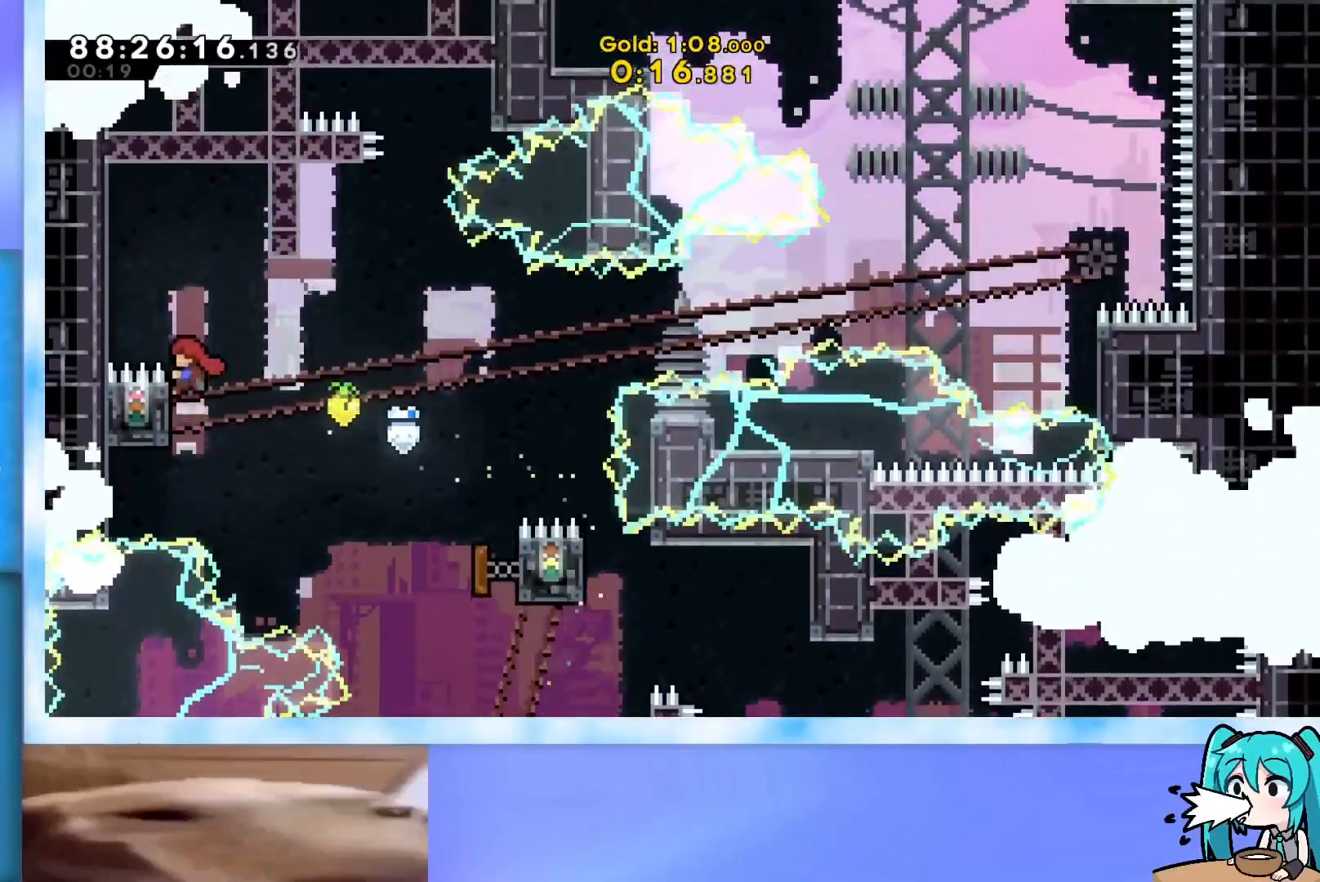
{"keys": ["grab", "left"], "events": []}
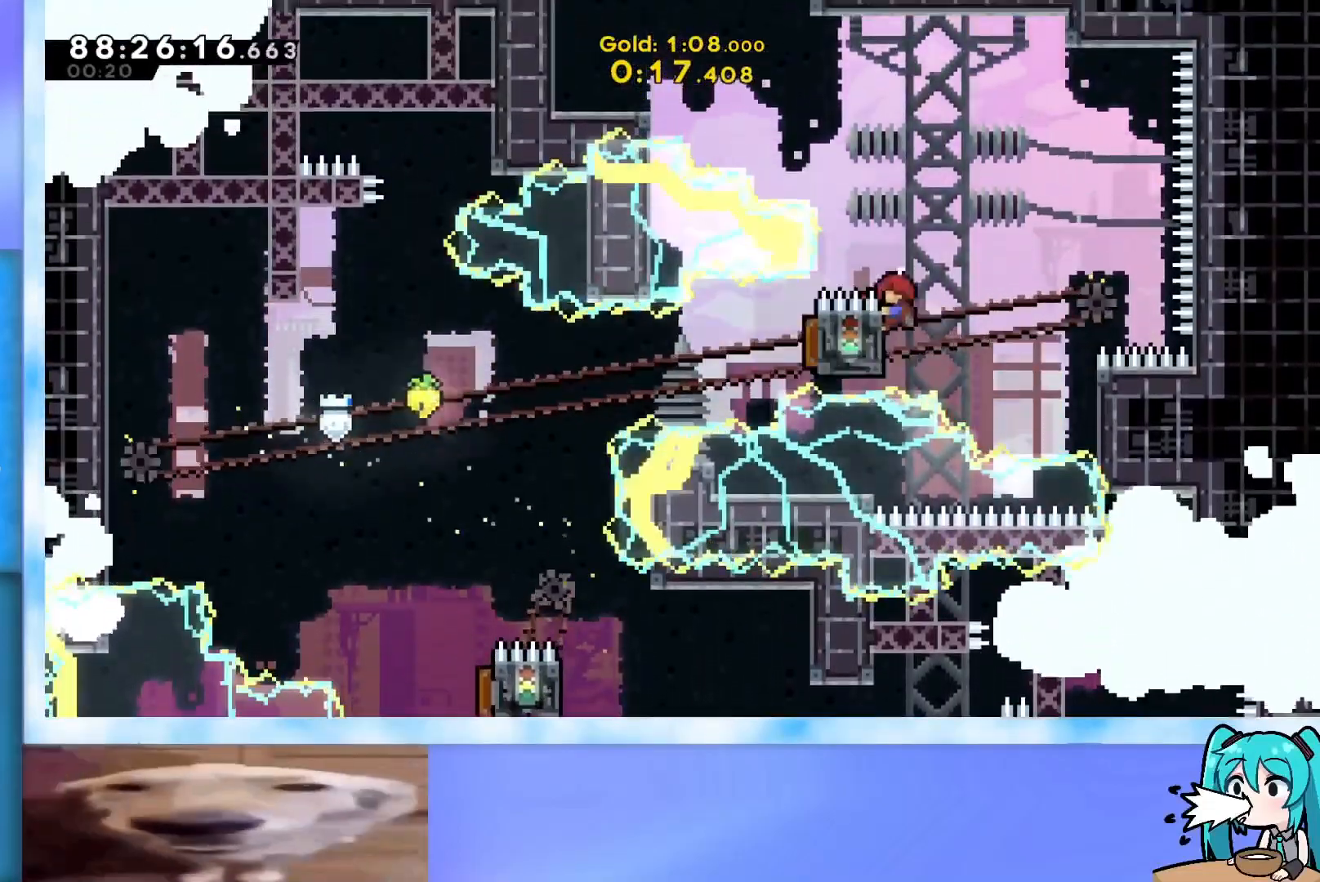
{"keys": ["left"], "events": [[50, "dash", "down"], [50, "up", "down"], [250, "dash", "up"], [333, "grab", "up"], [484, "up", "up"]]}
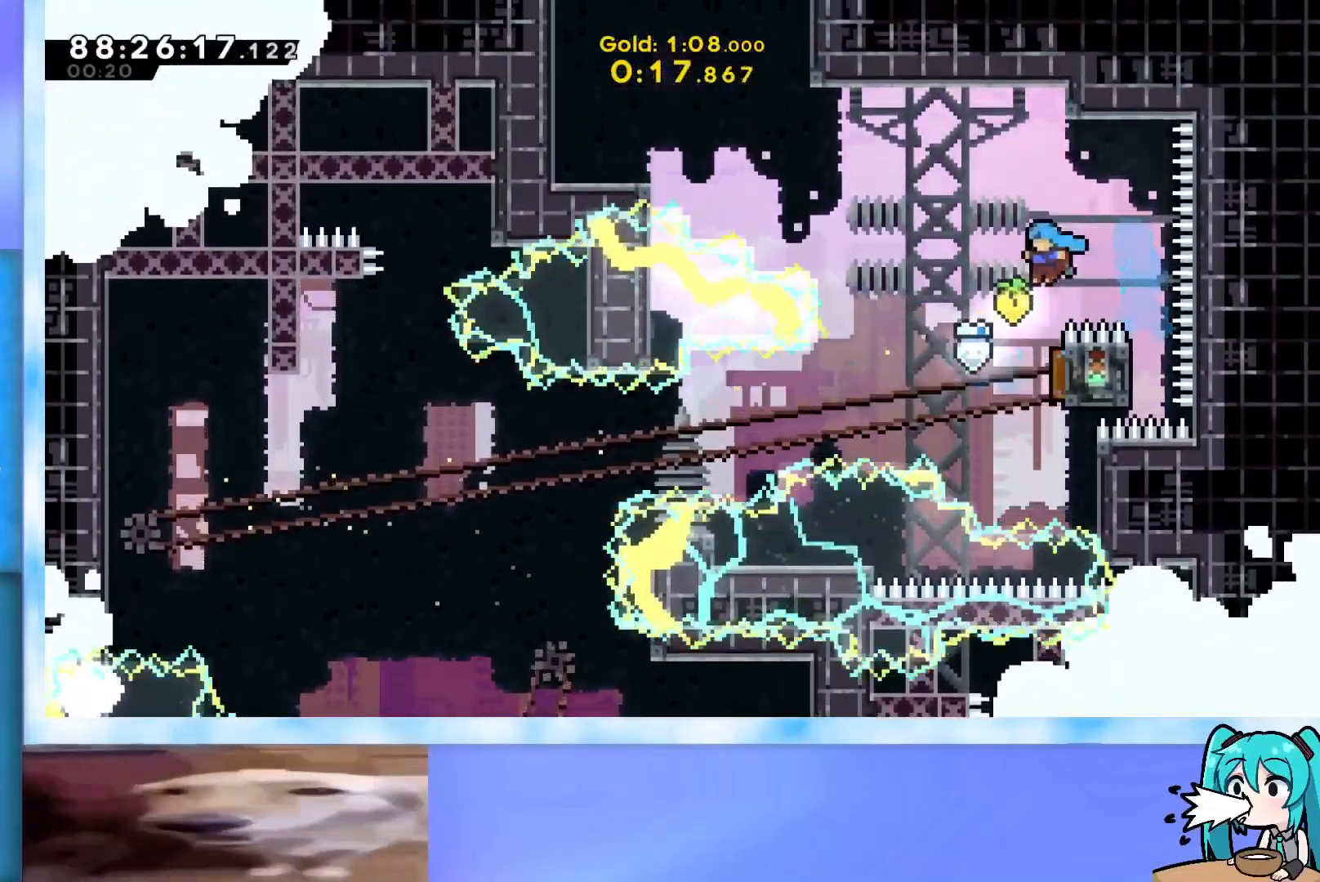
{"keys": ["dash", "up"], "events": [[34, "left", "up"], [67, "right", "down"], [217, "left", "down"], [217, "right", "up"], [351, "left", "up"], [351, "up", "down"], [451, "dash", "down"]]}
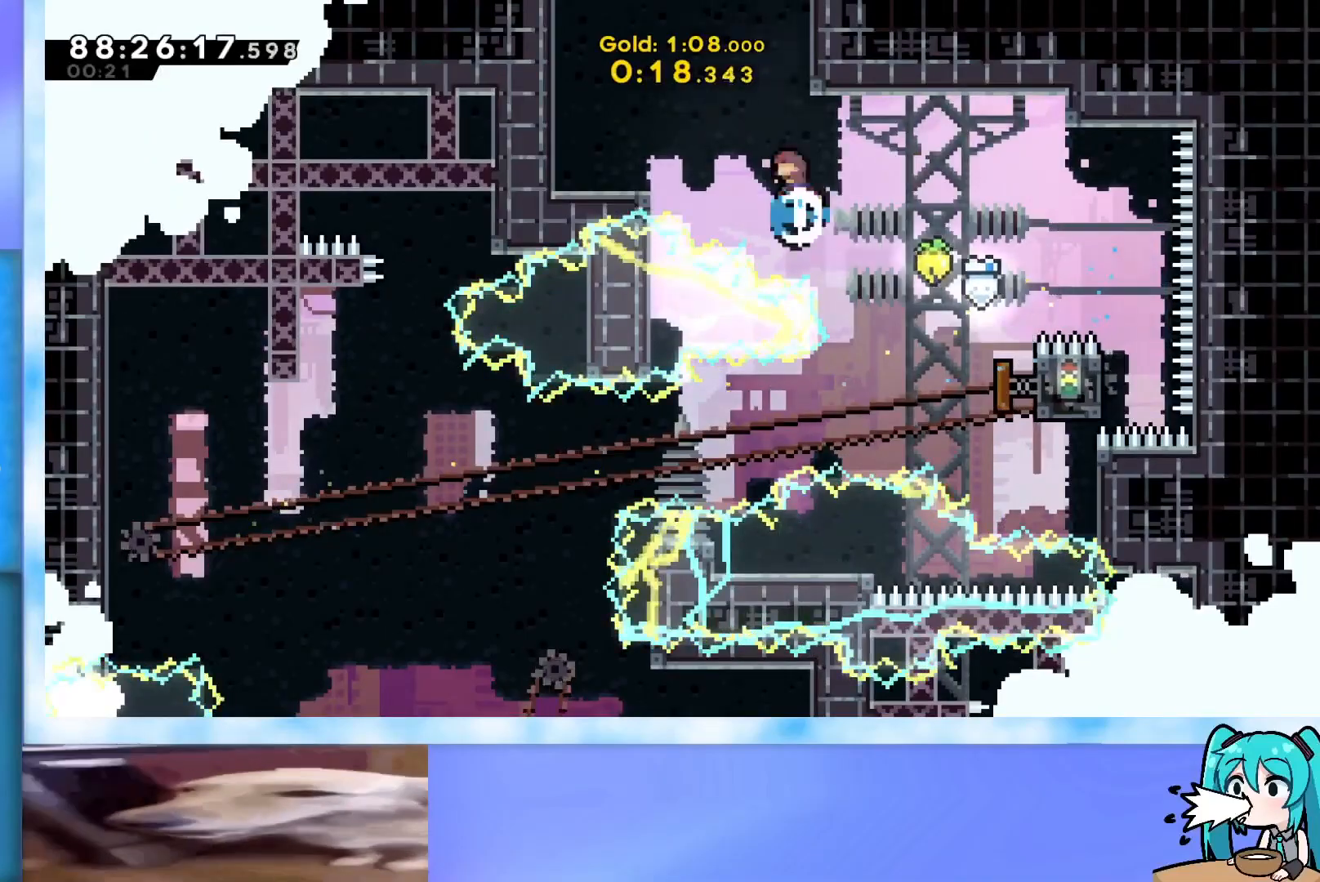
{"keys": ["jump", "right", "up"], "events": [[83, "dash", "up"], [133, "jump", "down"], [133, "right", "down"]]}
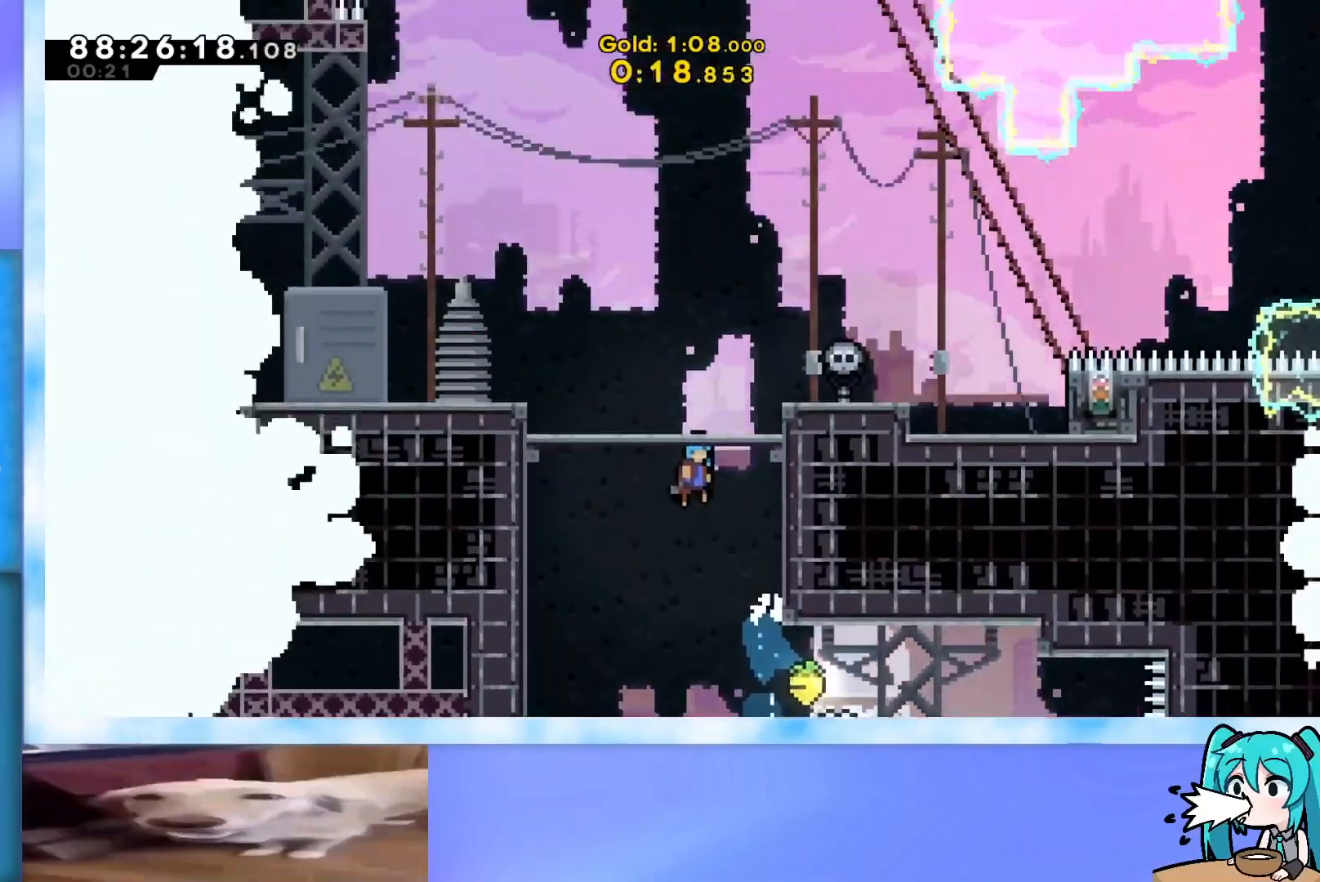
{"keys": ["jump", "right"], "events": [[200, "up", "up"]]}
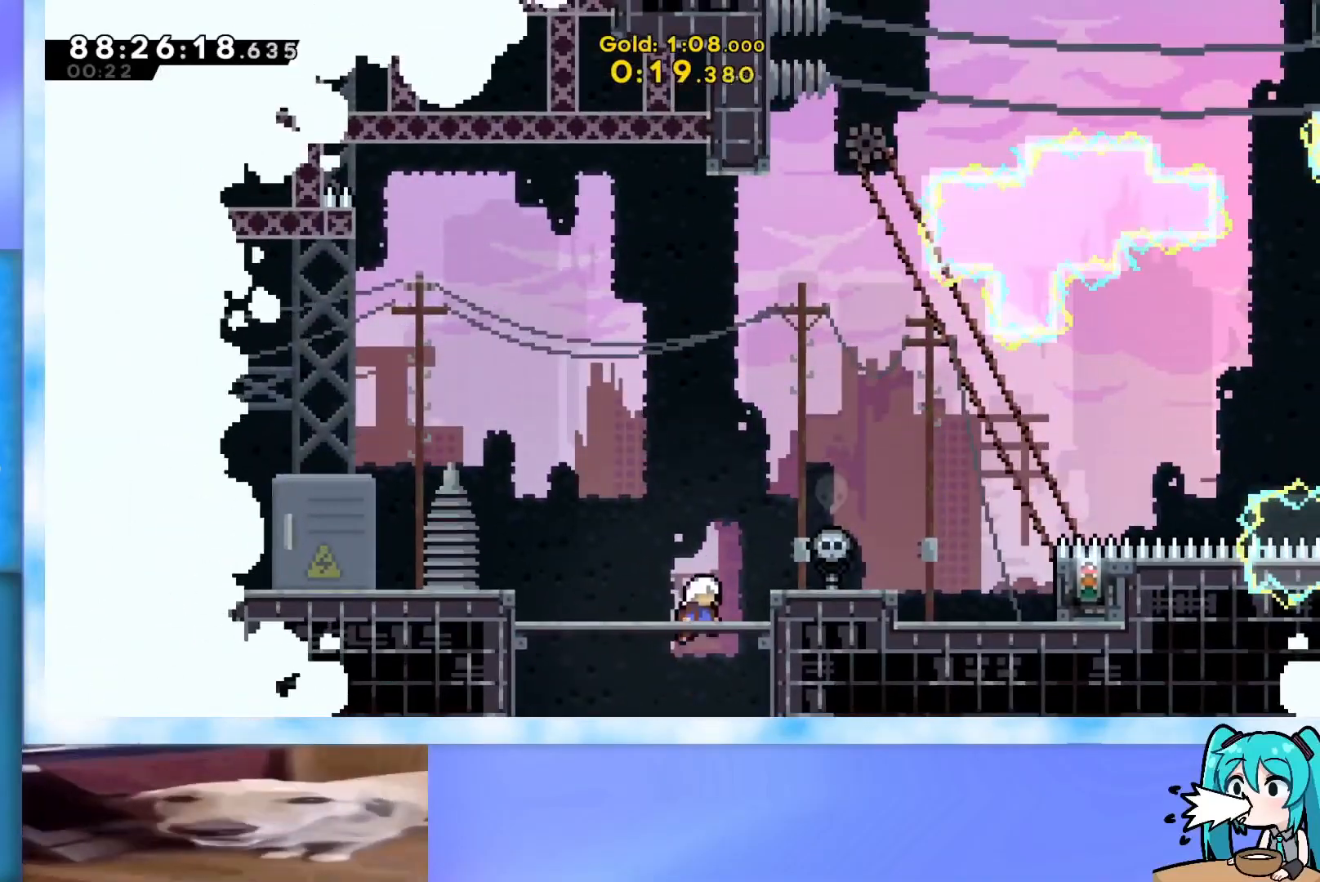
{"keys": ["grab", "right", "up"], "events": [[67, "jump", "up"], [117, "demo", "down"], [217, "demo", "up"], [300, "jump", "down"], [350, "grab", "down"], [350, "jump", "up"], [500, "up", "down"]]}
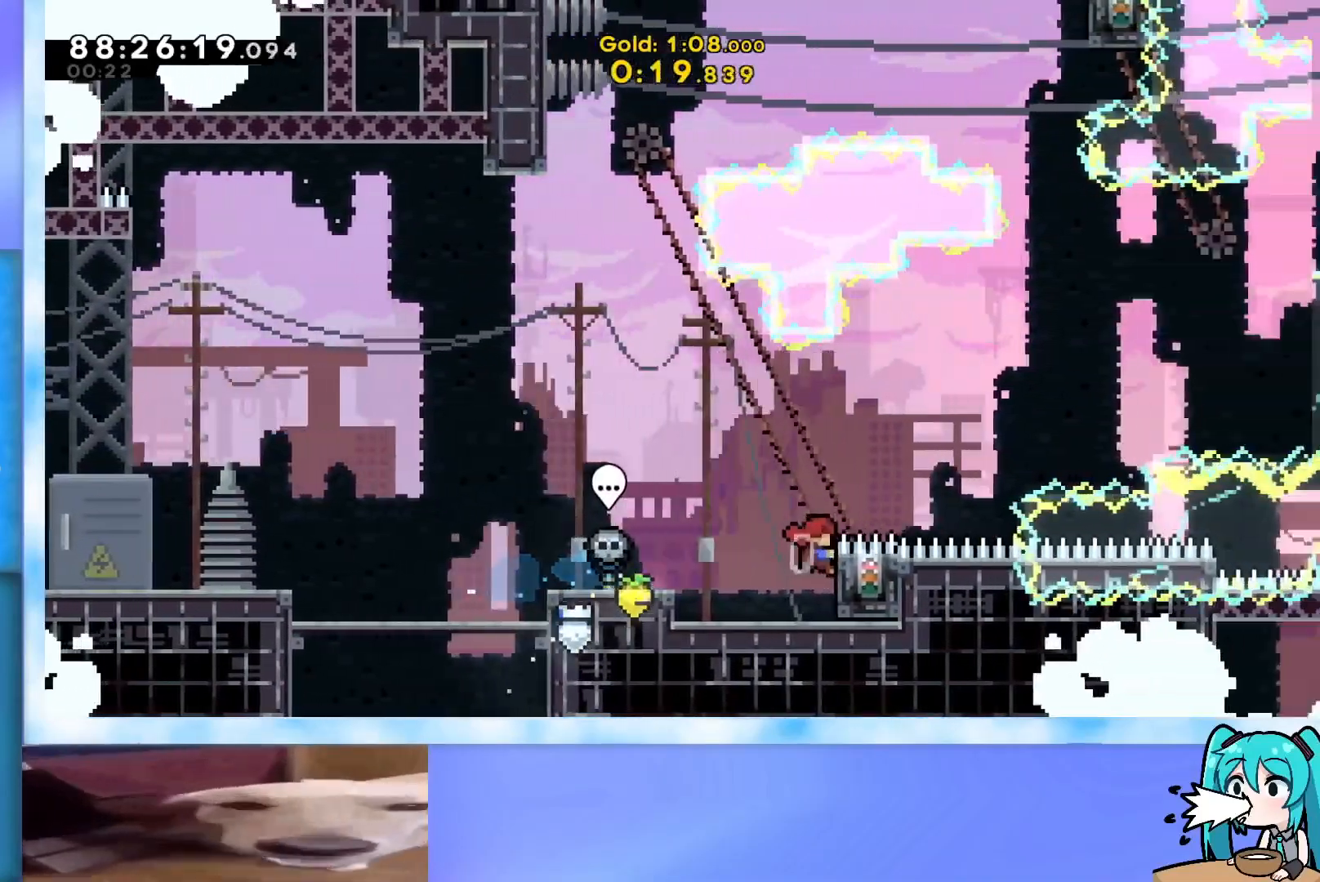
{"keys": ["grab", "right", "up"], "events": []}
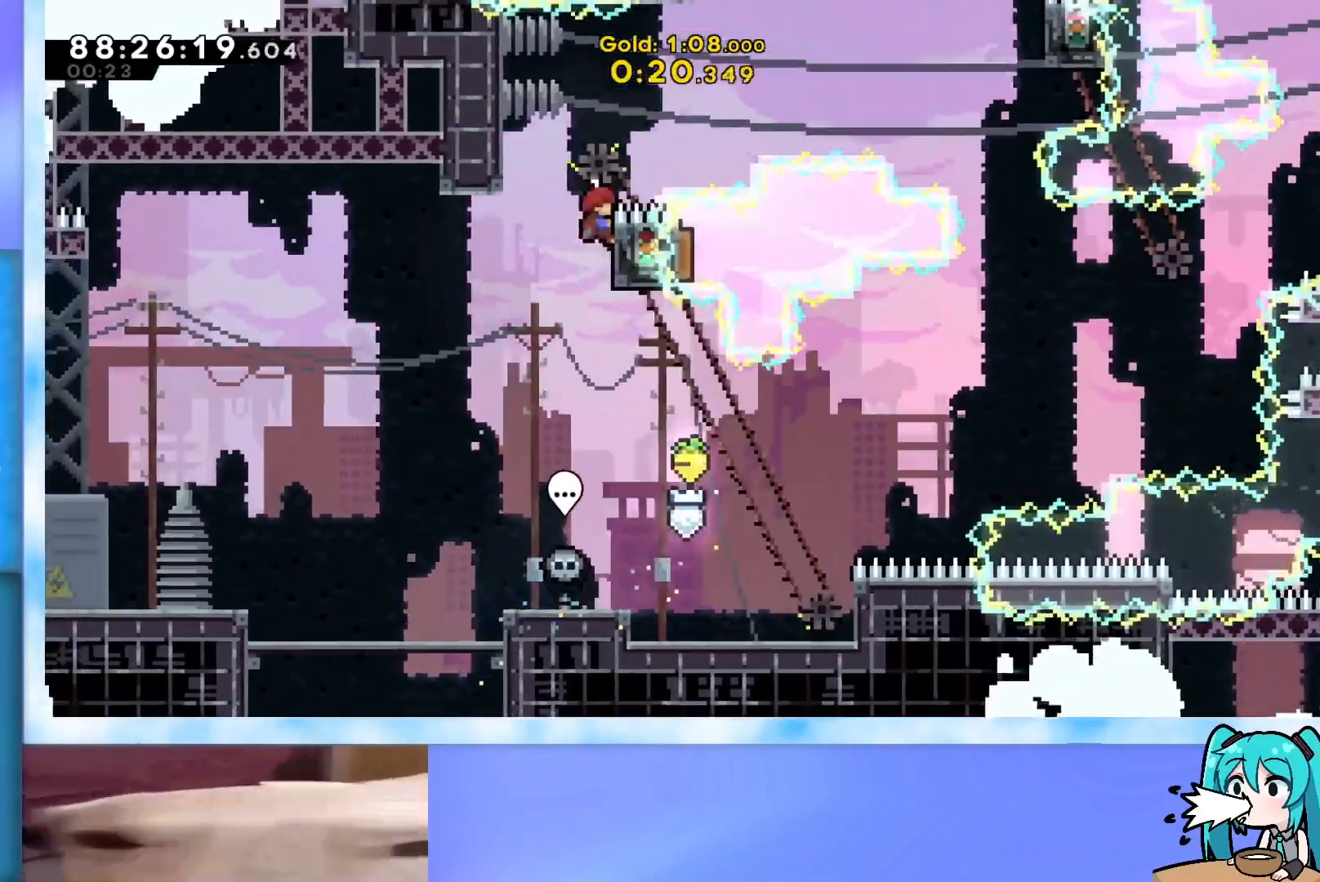
{"keys": ["left"], "events": [[100, "dash", "down"], [283, "dash", "up"], [333, "grab", "up"], [434, "right", "up"], [434, "up", "up"], [484, "left", "down"]]}
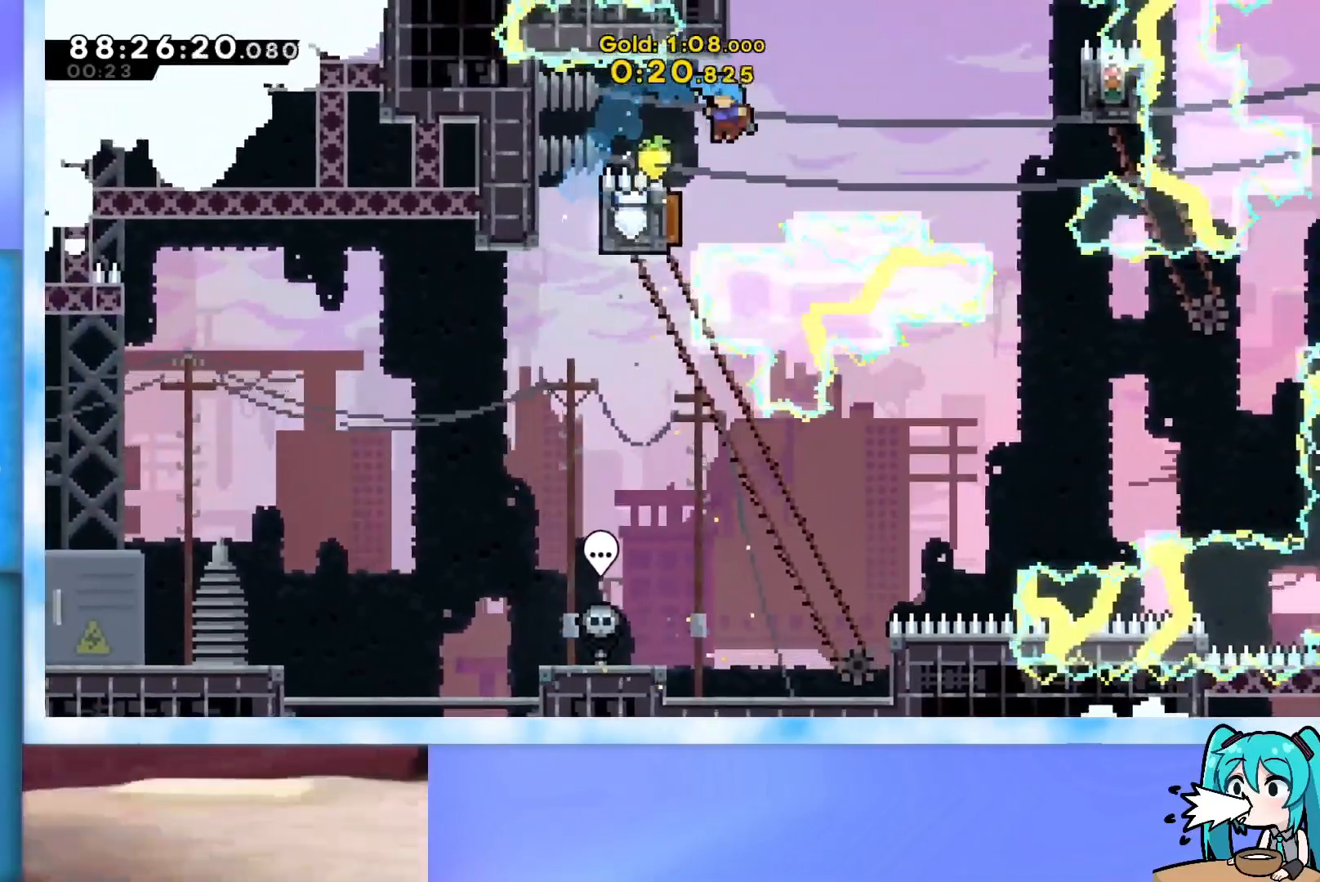
{"keys": ["grab", "right"], "events": [[167, "grab", "down"], [217, "left", "up"], [217, "right", "down"]]}
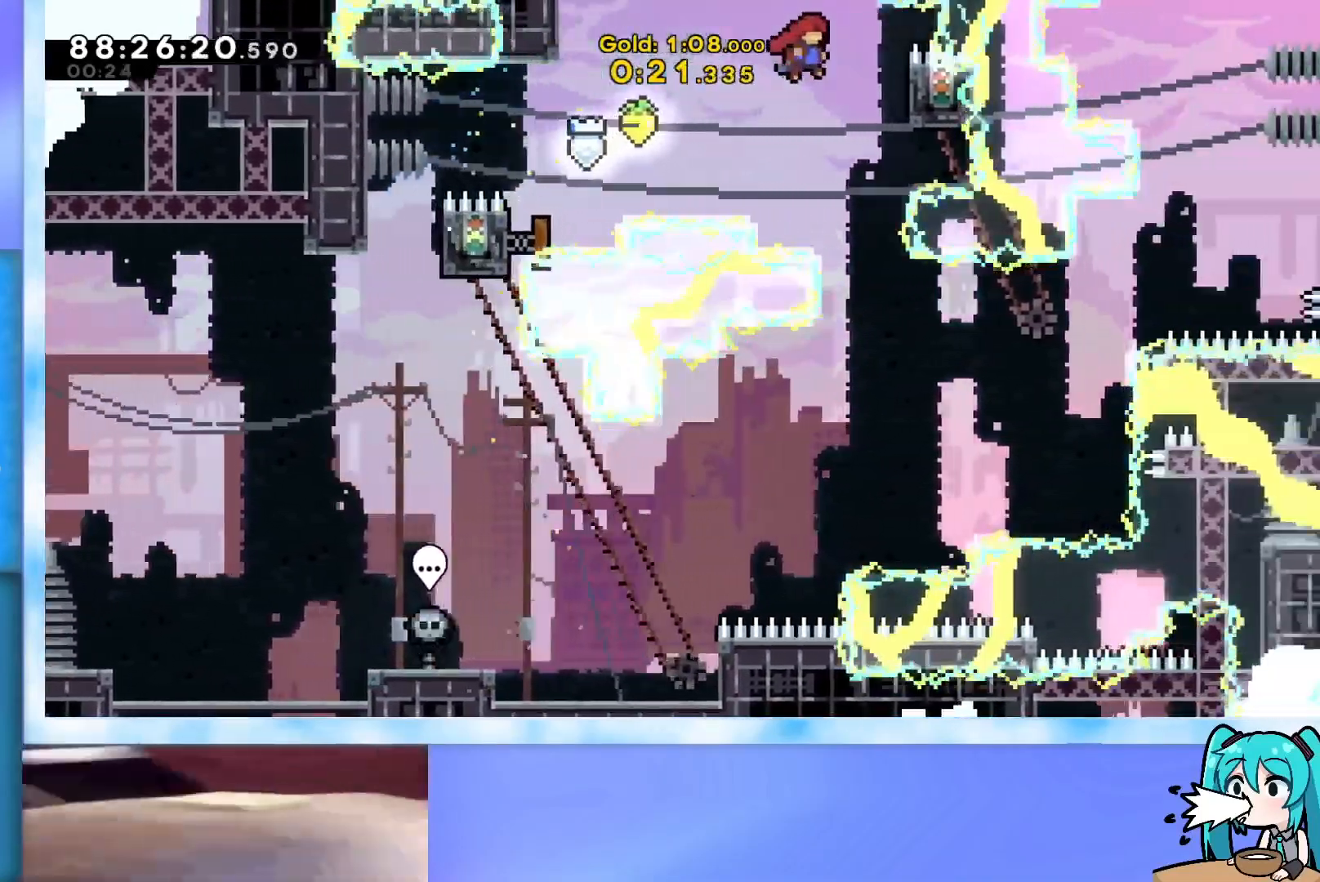
{"keys": ["down"], "events": [[233, "grab", "up"], [233, "right", "up"], [417, "down", "down"]]}
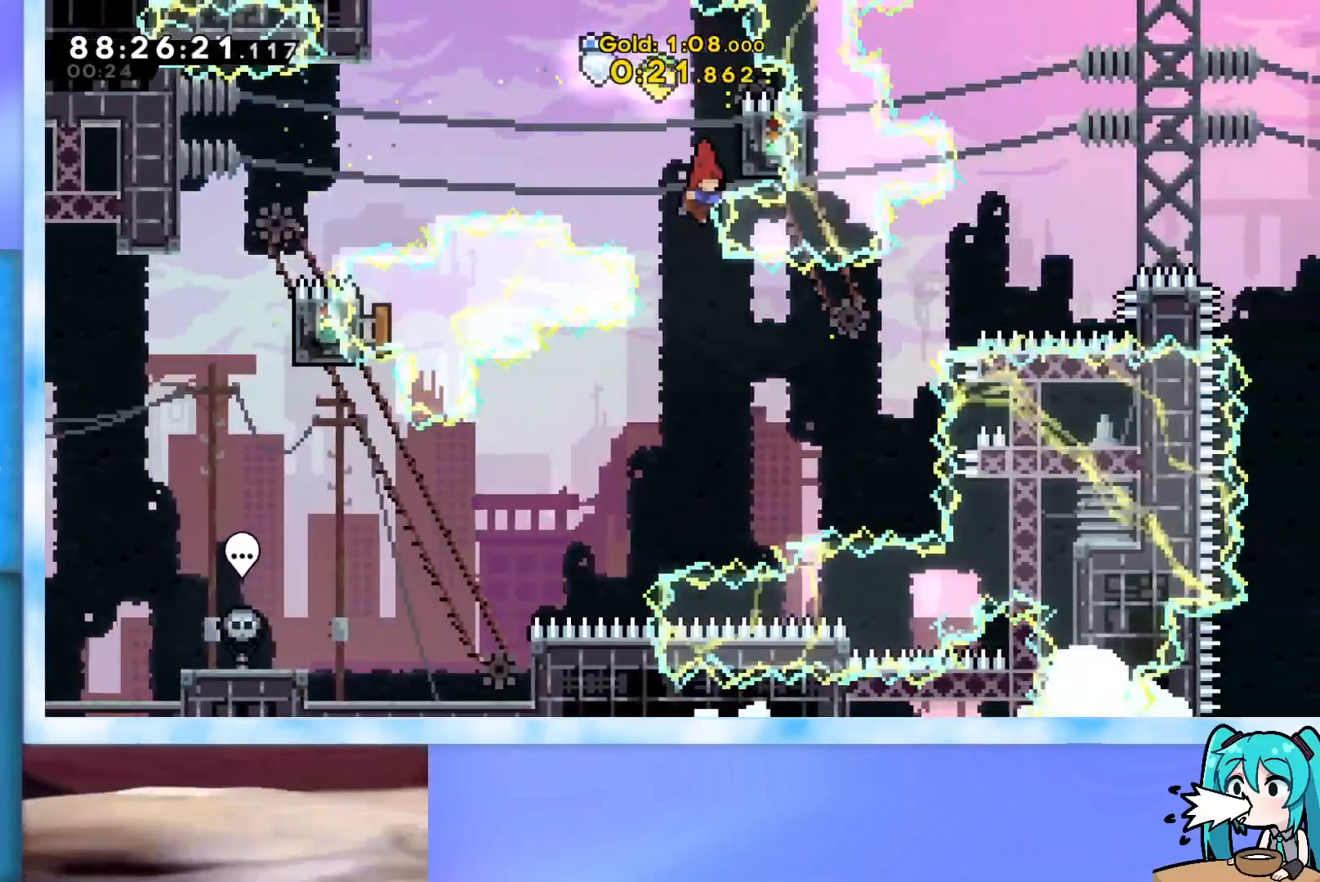
{"keys": ["dash", "left"], "events": [[150, "down", "up"], [150, "left", "down"], [434, "dash", "down"]]}
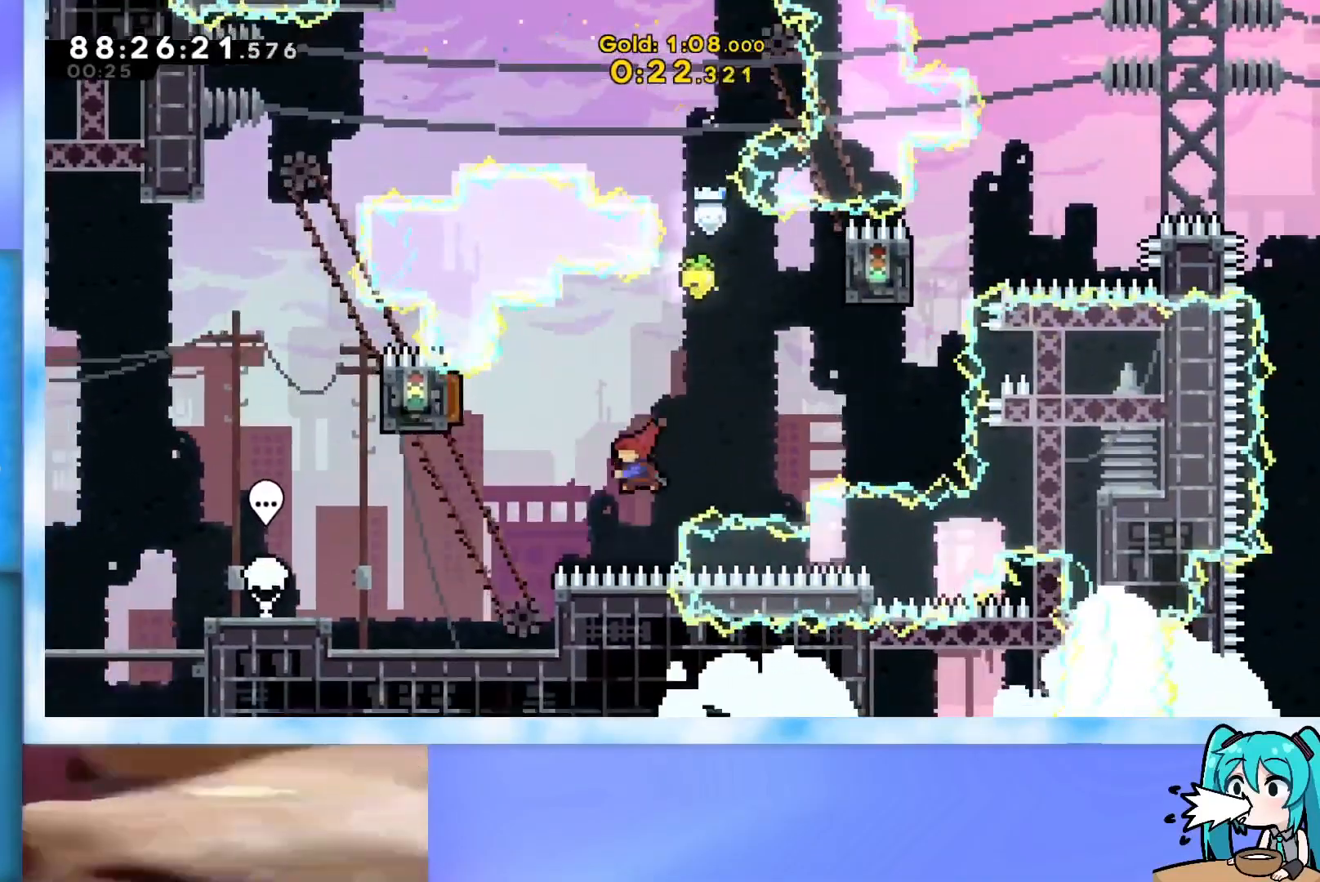
{"keys": ["right"], "events": [[67, "dash", "up"], [117, "right", "down"], [167, "left", "up"]]}
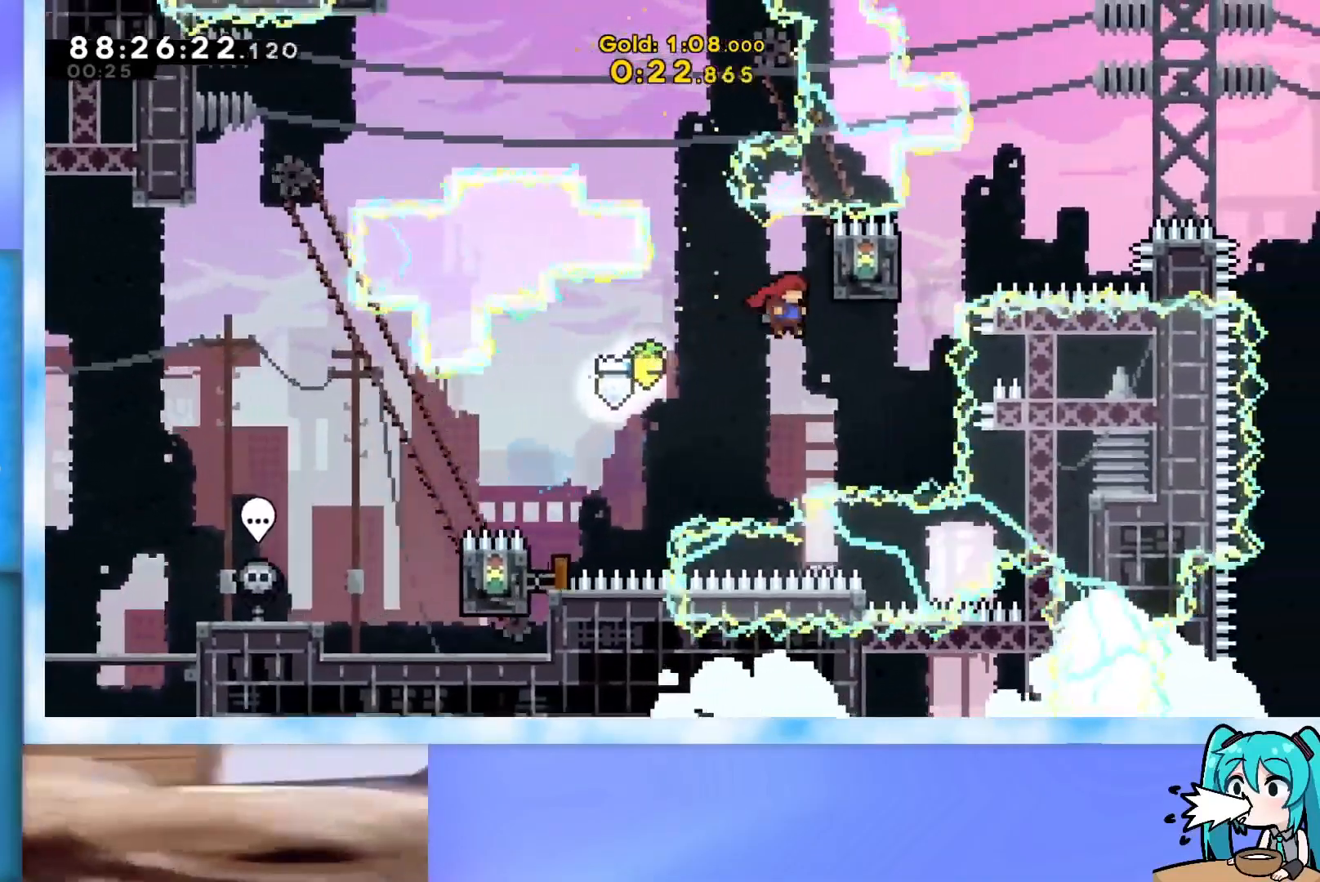
{"keys": ["jump", "right", "up"], "events": [[251, "right", "up"], [301, "dash", "down"], [301, "up", "down"], [451, "dash", "up"], [501, "jump", "down"], [501, "right", "down"]]}
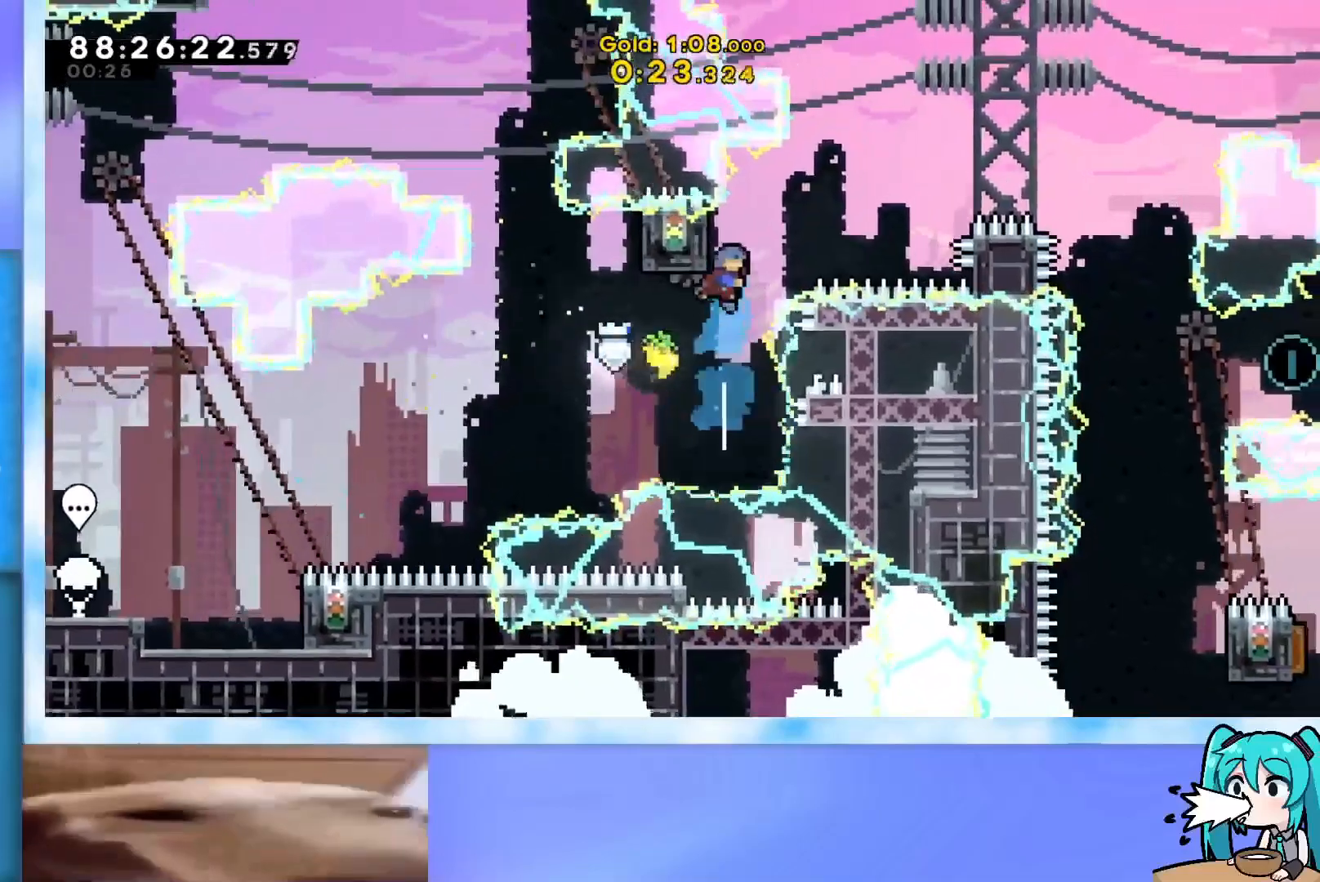
{"keys": ["jump", "right"], "events": [[233, "up", "up"]]}
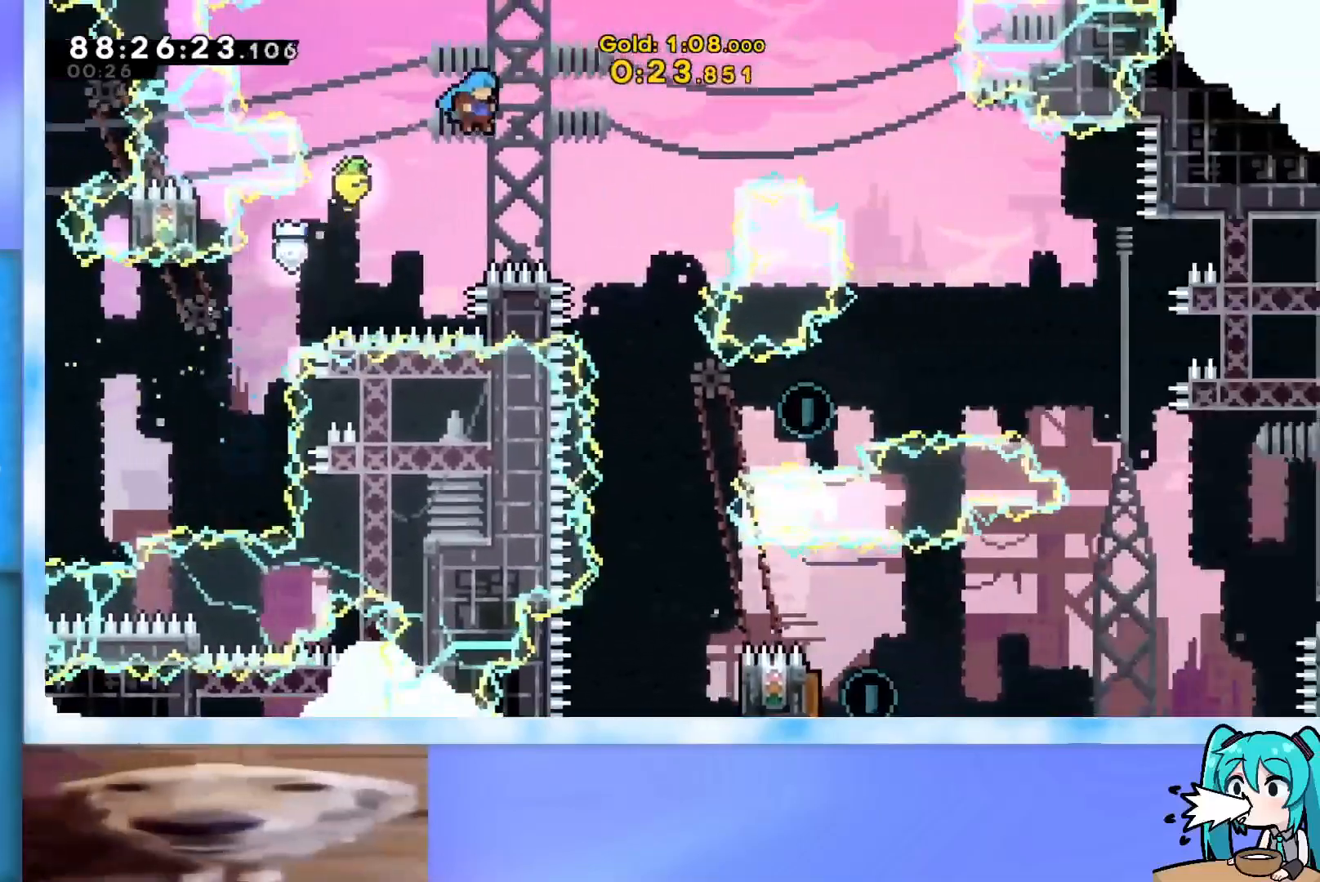
{"keys": ["down", "grab"], "events": [[100, "down", "down"], [434, "grab", "down"], [434, "right", "up"], [484, "jump", "up"]]}
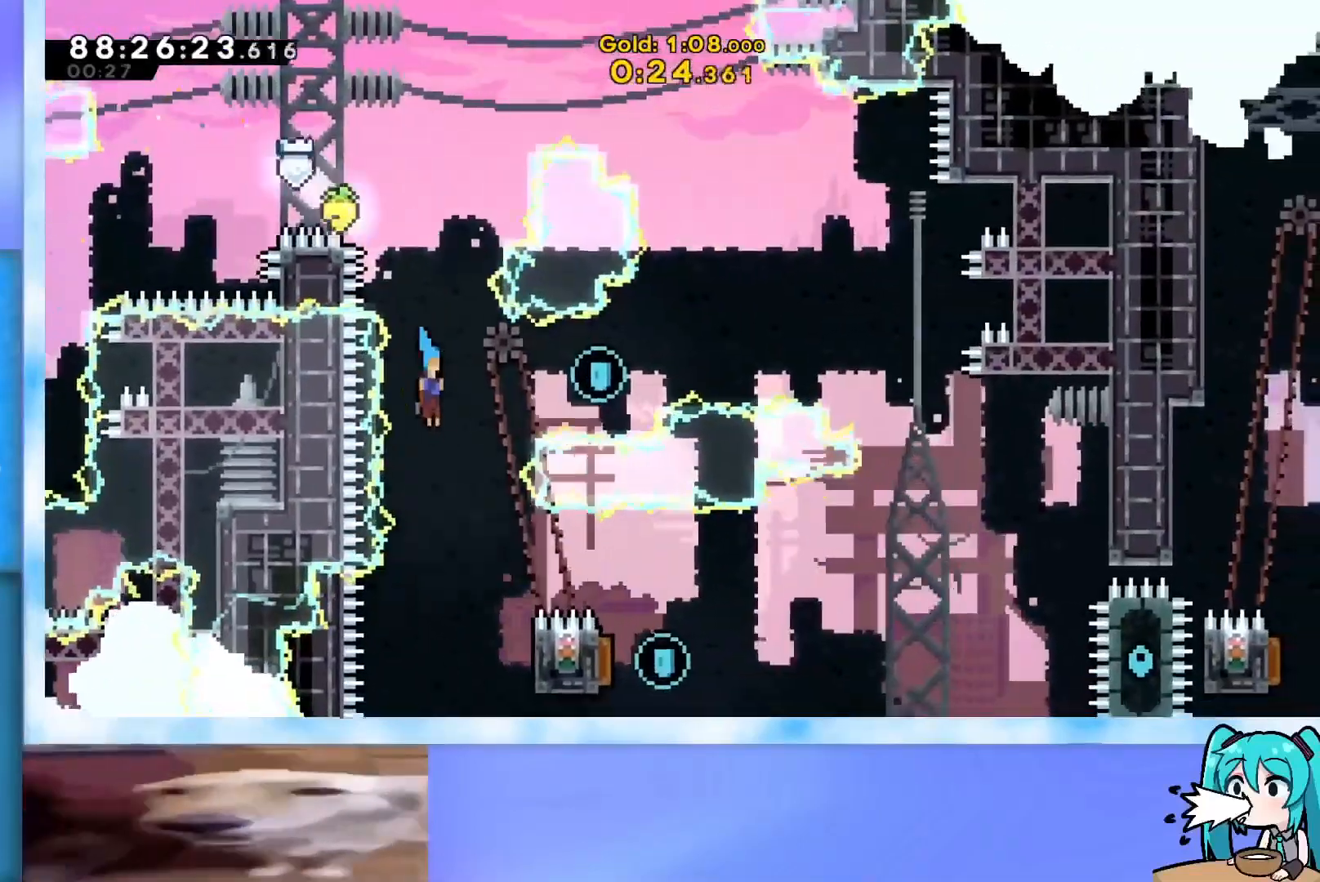
{"keys": ["grab", "right", "up"], "events": [[67, "right", "down"], [117, "down", "up"], [217, "up", "down"]]}
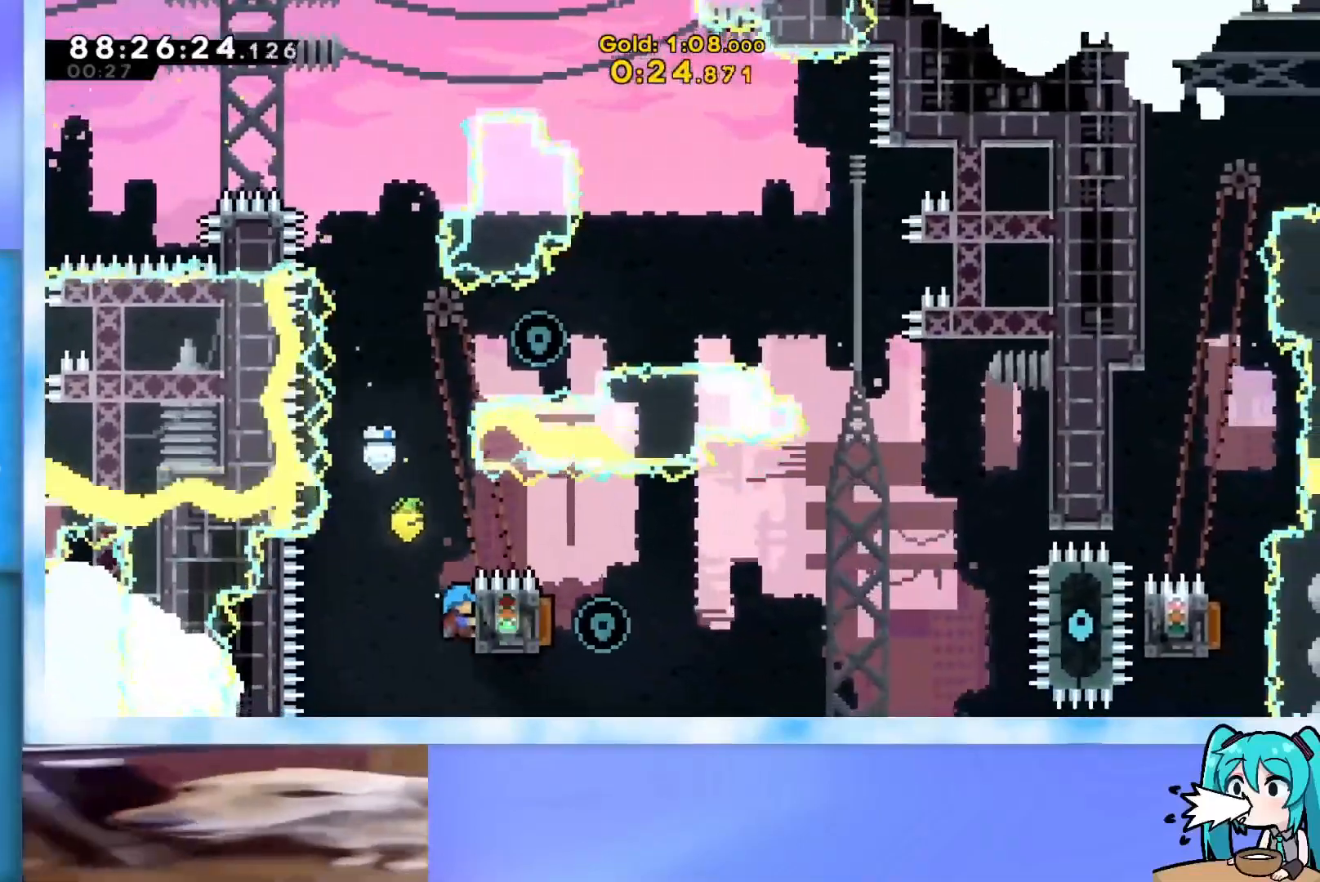
{"keys": ["grab", "jump", "right", "up"], "events": [[467, "jump", "down"]]}
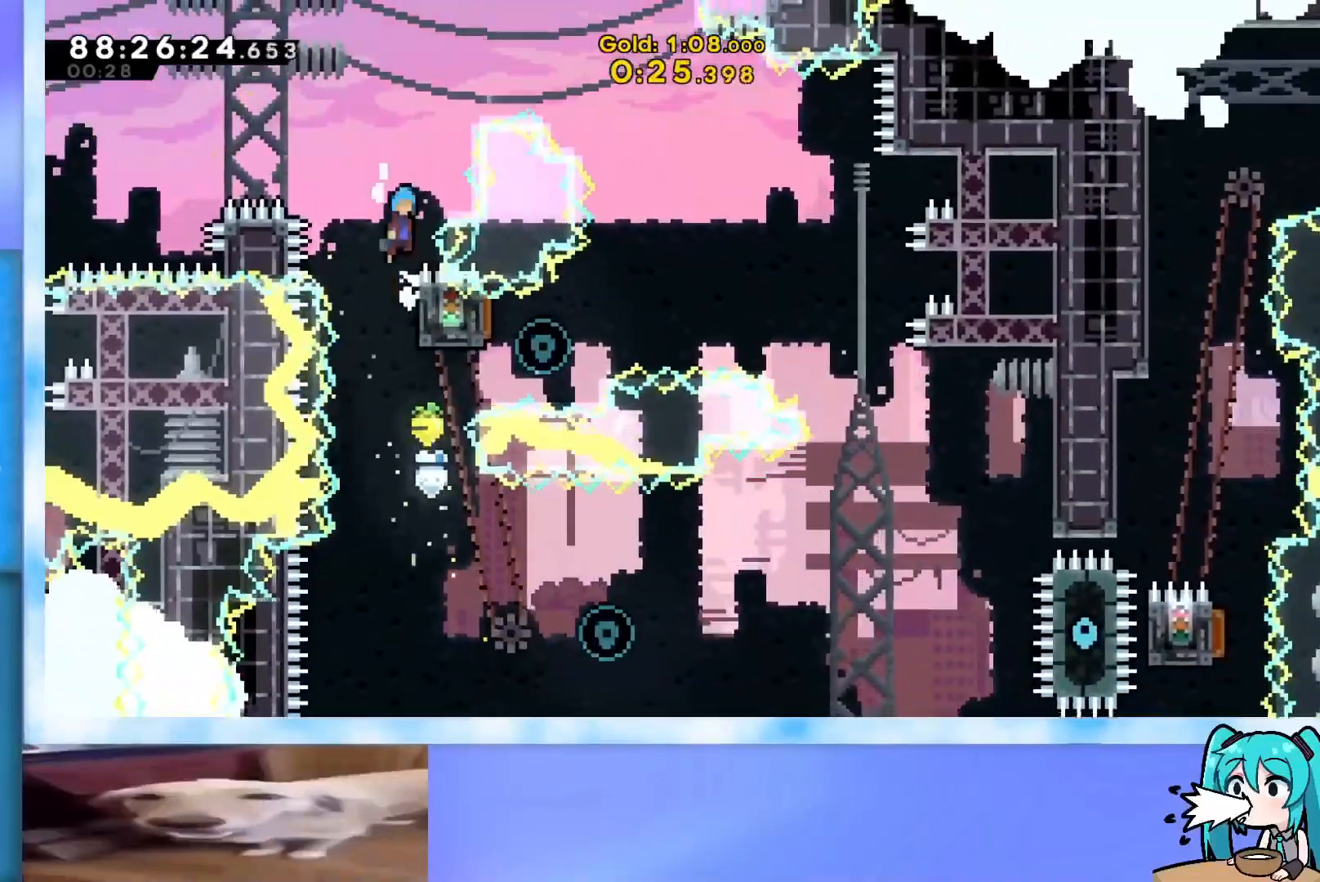
{"keys": ["right", "up"], "events": [[333, "grab", "up"], [333, "jump", "up"]]}
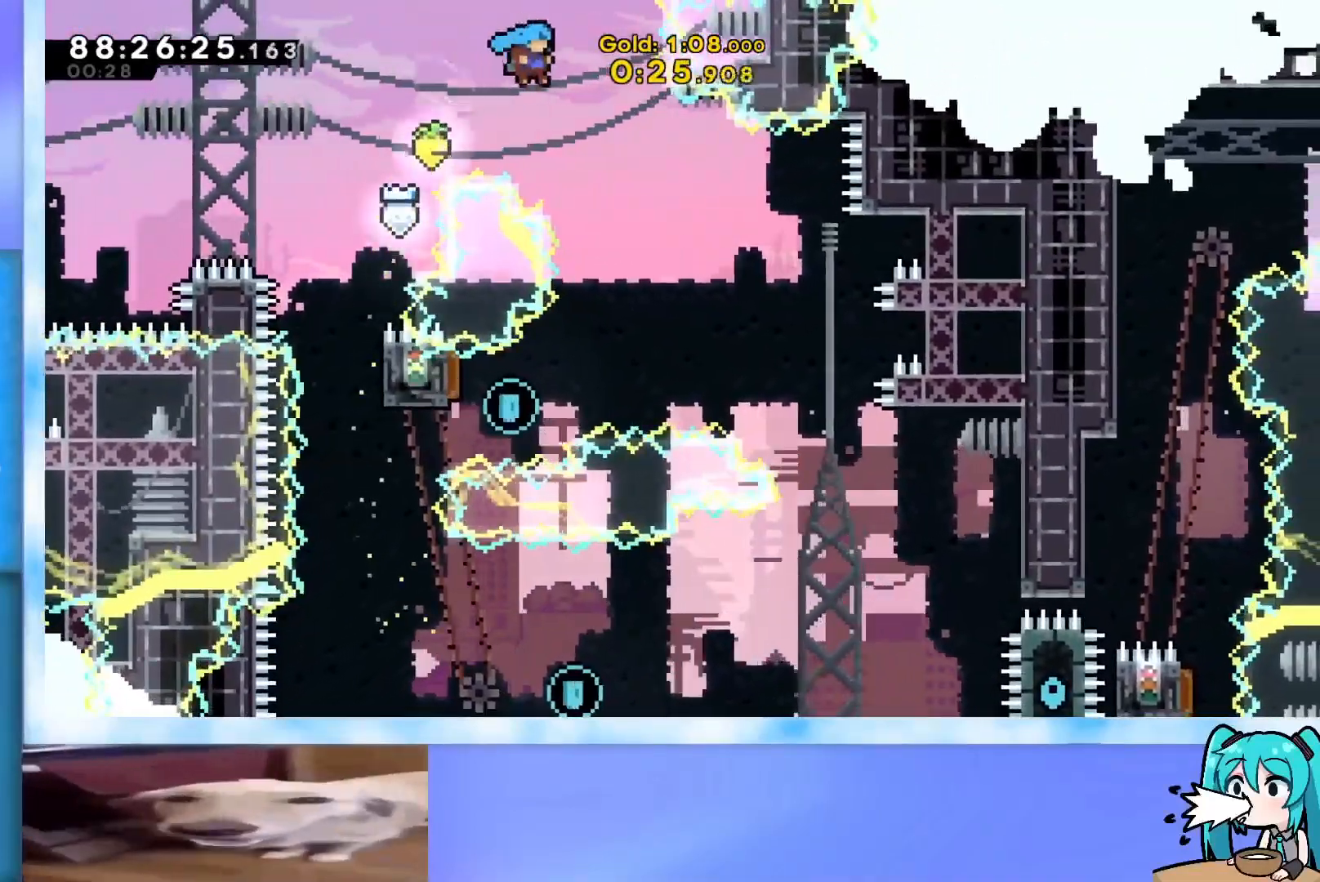
{"keys": ["left"], "events": [[117, "right", "up"], [117, "up", "up"], [301, "left", "down"]]}